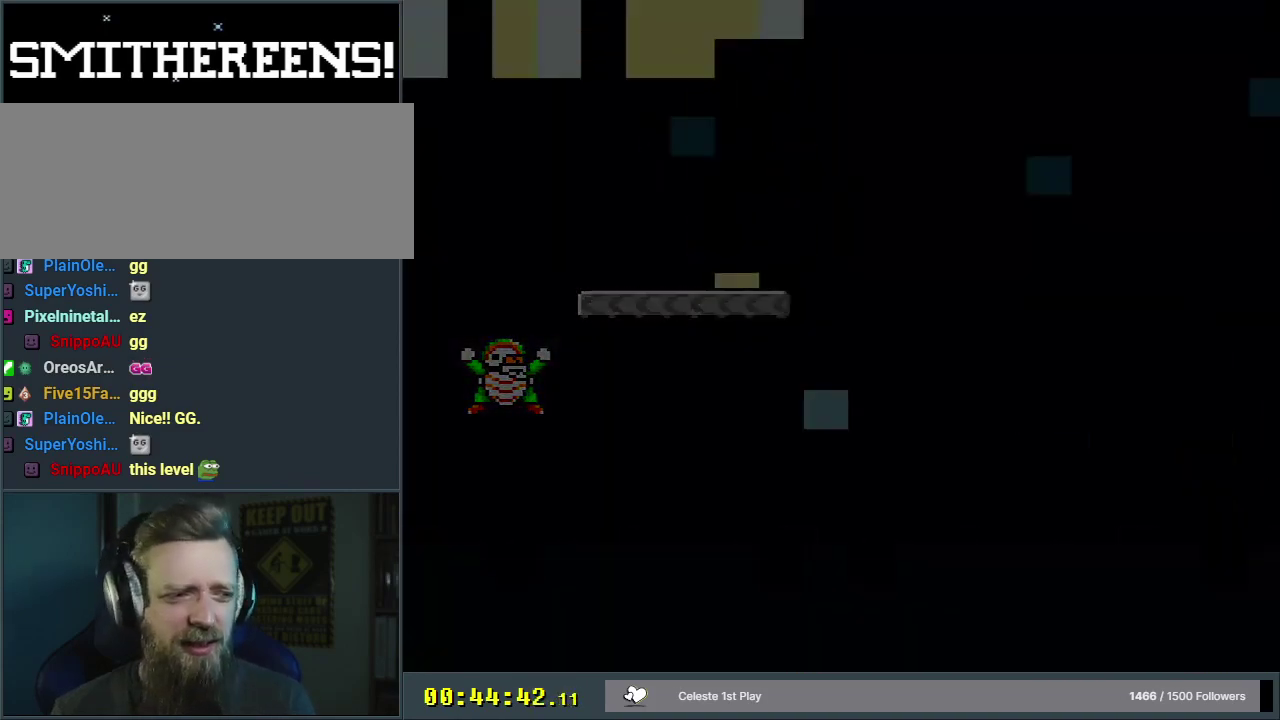
Gameplay with a controller (Nintendo layout); each line is a JSON object with the inputs held at the frame after it (dt_ms = milliseconds from this image to that frame). "events" lists button and stick changes between this image and that frame as [ms after this image, input, new state], when the widget could be followed in between. Not read: L3 R3.
{"dt_ms": 600, "buttons": [], "events": []}
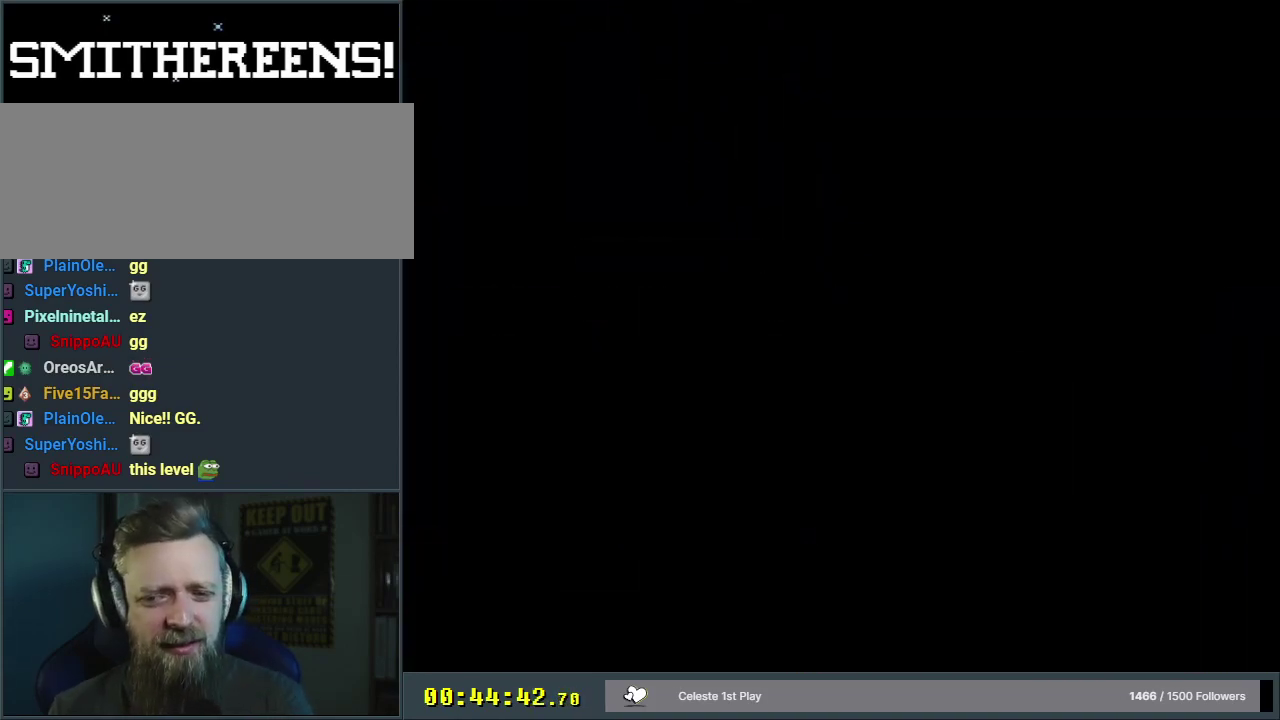
{"dt_ms": 500, "buttons": ["Y"], "events": [[417, "Y", "down"]]}
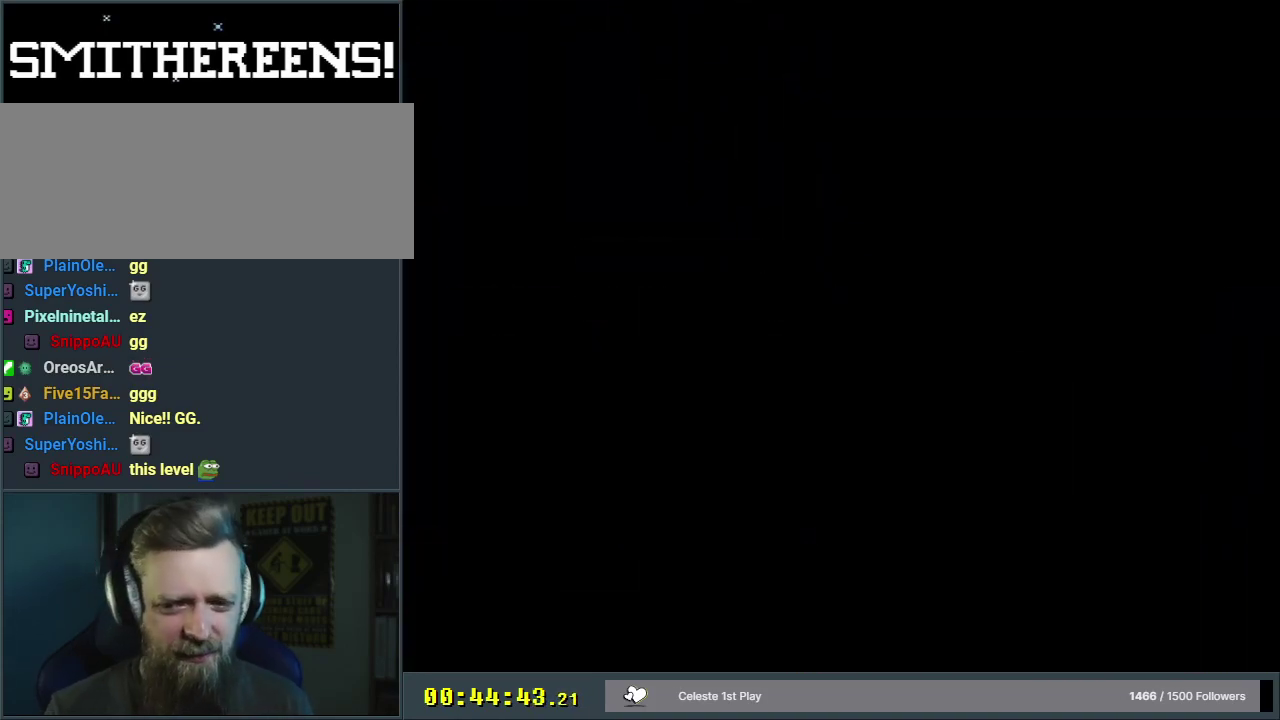
{"dt_ms": 500, "buttons": ["Y", "DPAD_RIGHT"], "events": [[50, "DPAD_RIGHT", "down"]]}
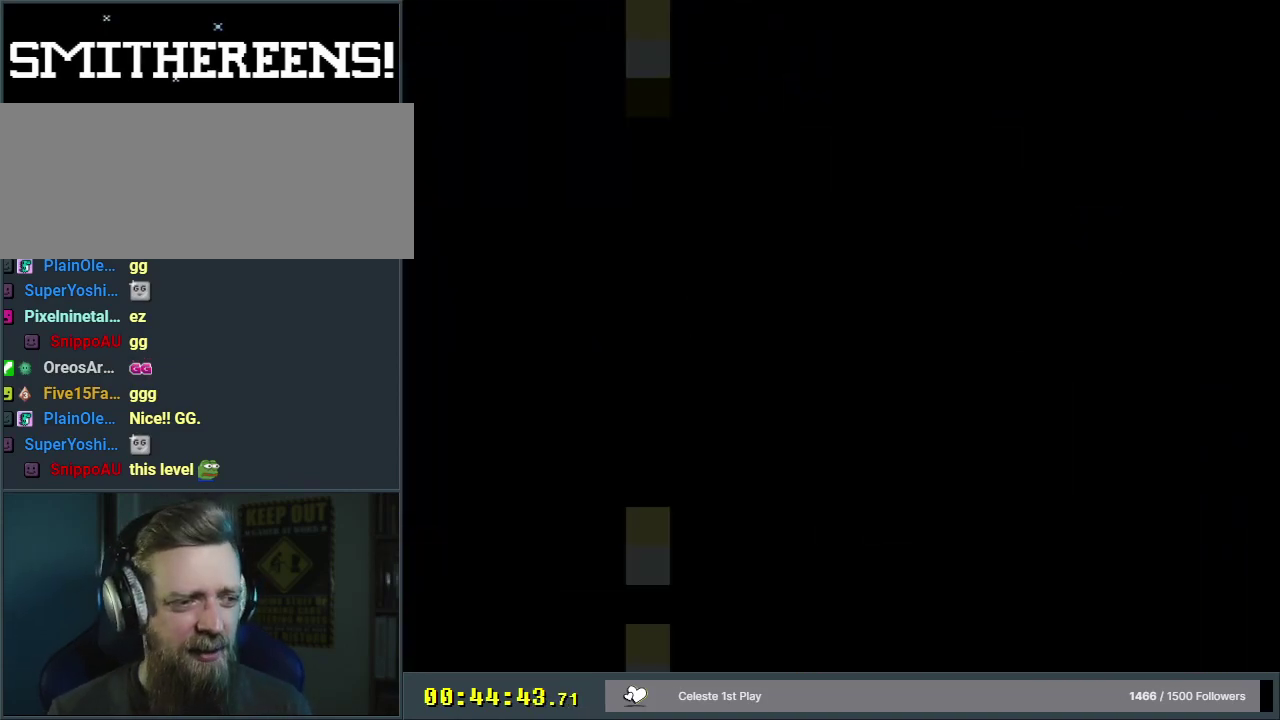
{"dt_ms": 500, "buttons": ["Y", "DPAD_RIGHT"], "events": []}
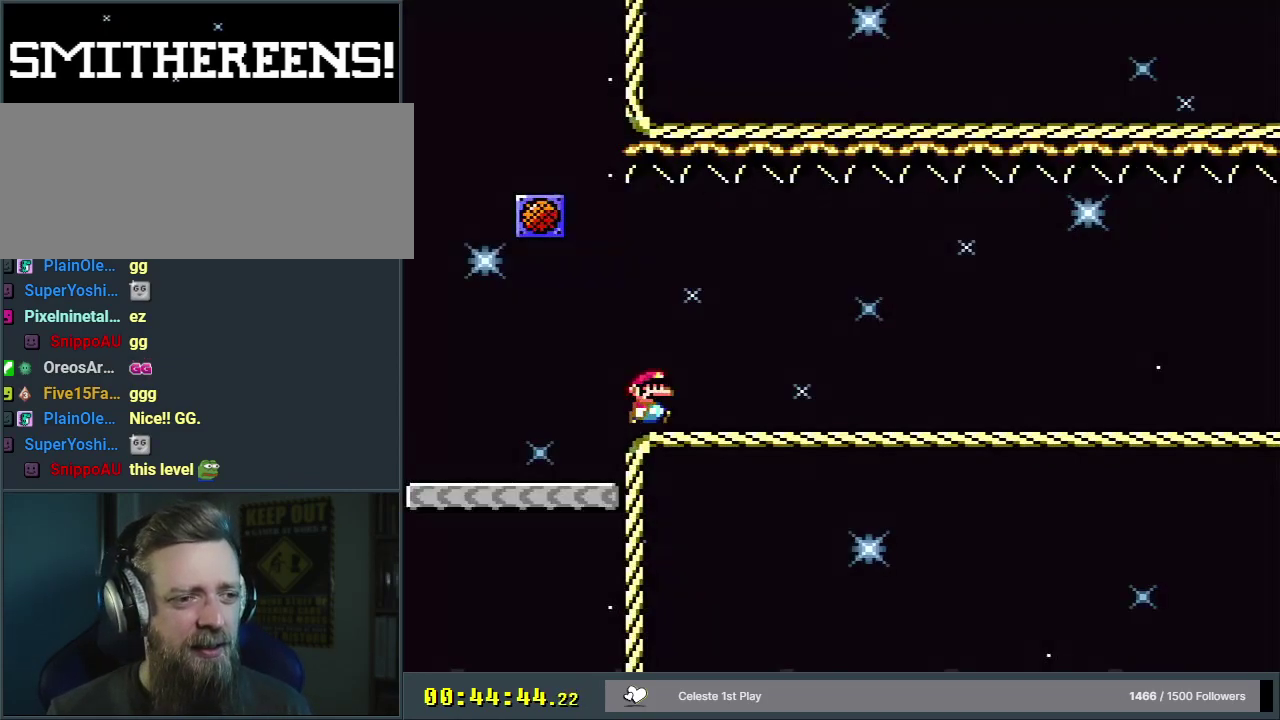
{"dt_ms": 500, "buttons": ["Y", "DPAD_RIGHT"], "events": []}
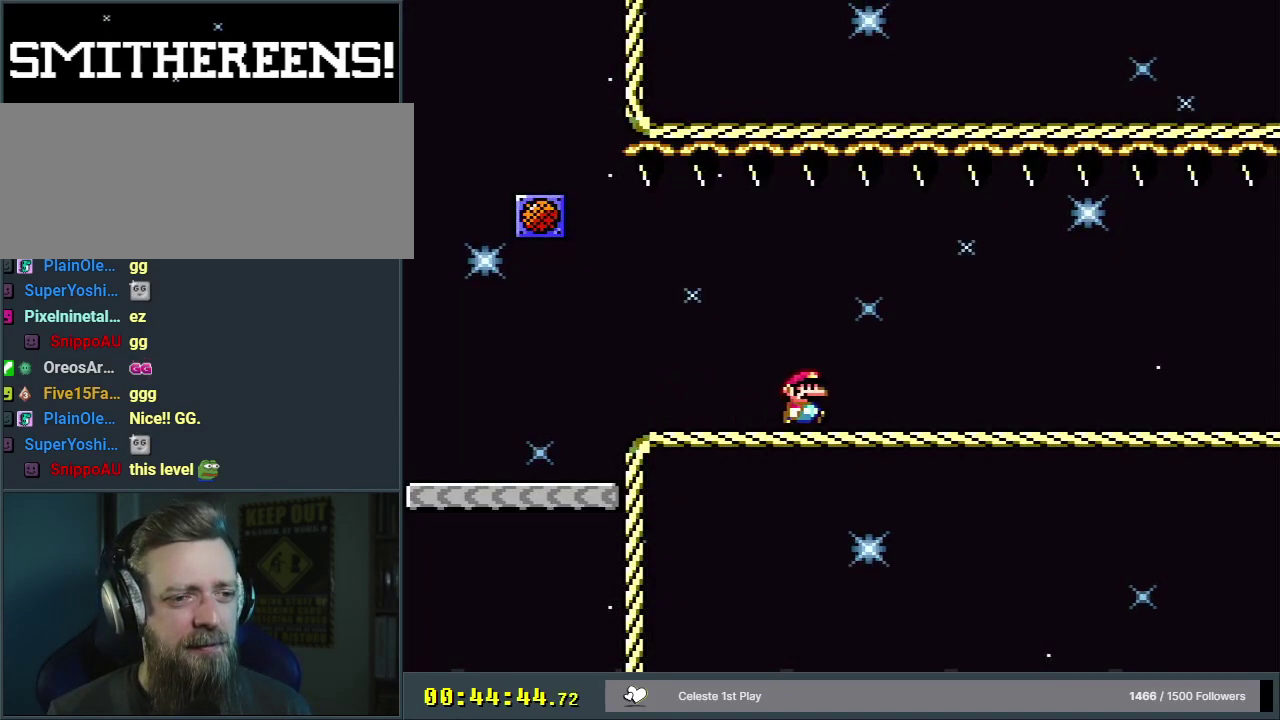
{"dt_ms": 500, "buttons": ["Y", "DPAD_RIGHT"], "events": []}
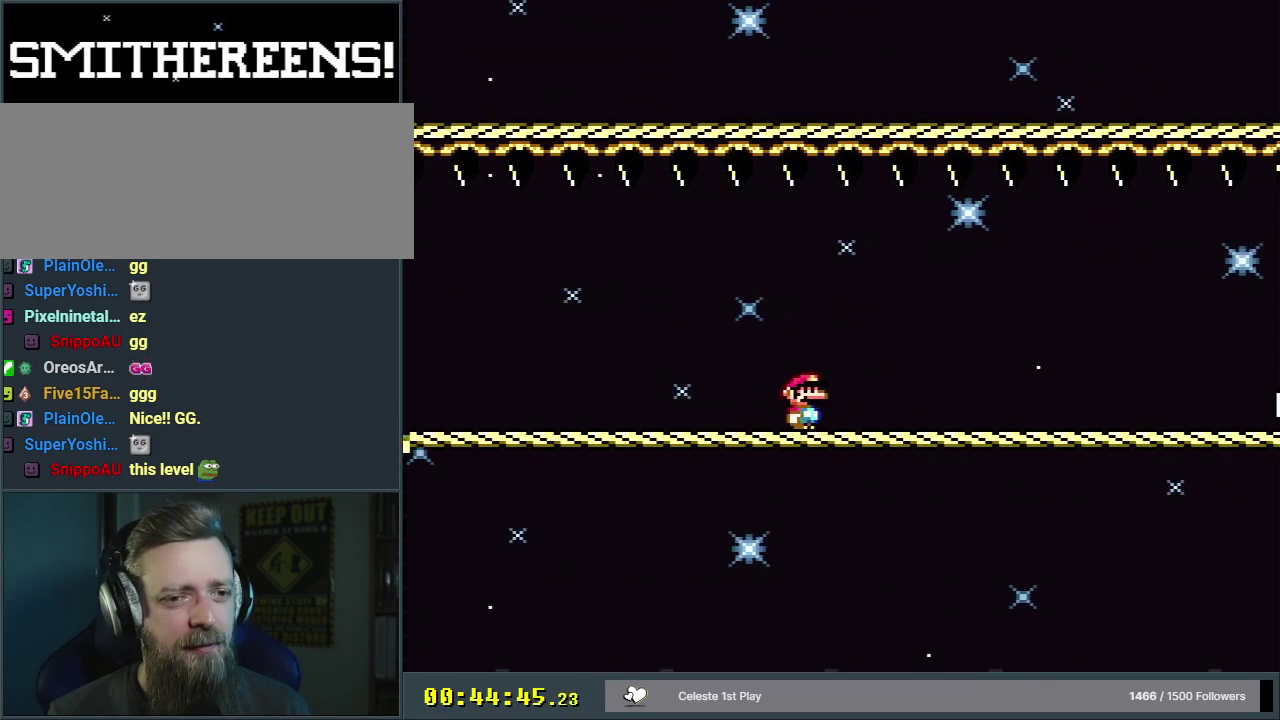
{"dt_ms": 500, "buttons": ["Y", "DPAD_RIGHT"], "events": []}
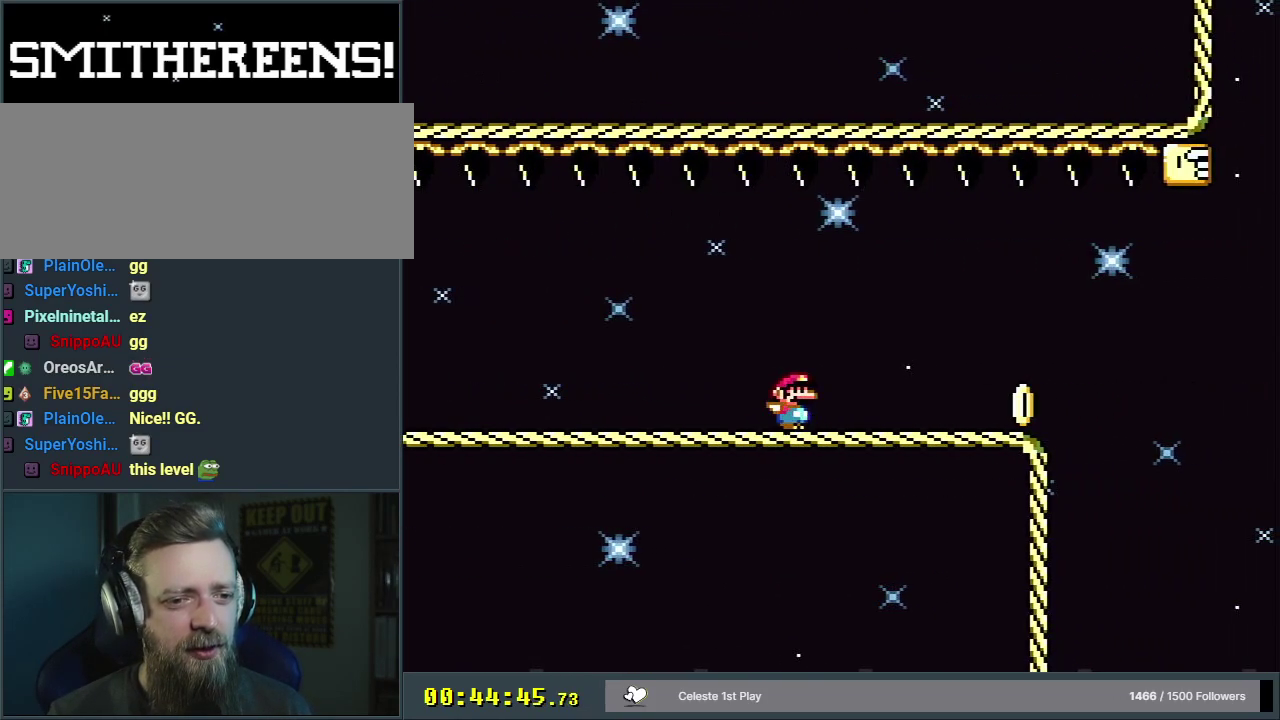
{"dt_ms": 400, "buttons": ["B", "Y", "DPAD_RIGHT"], "events": [[400, "B", "down"]]}
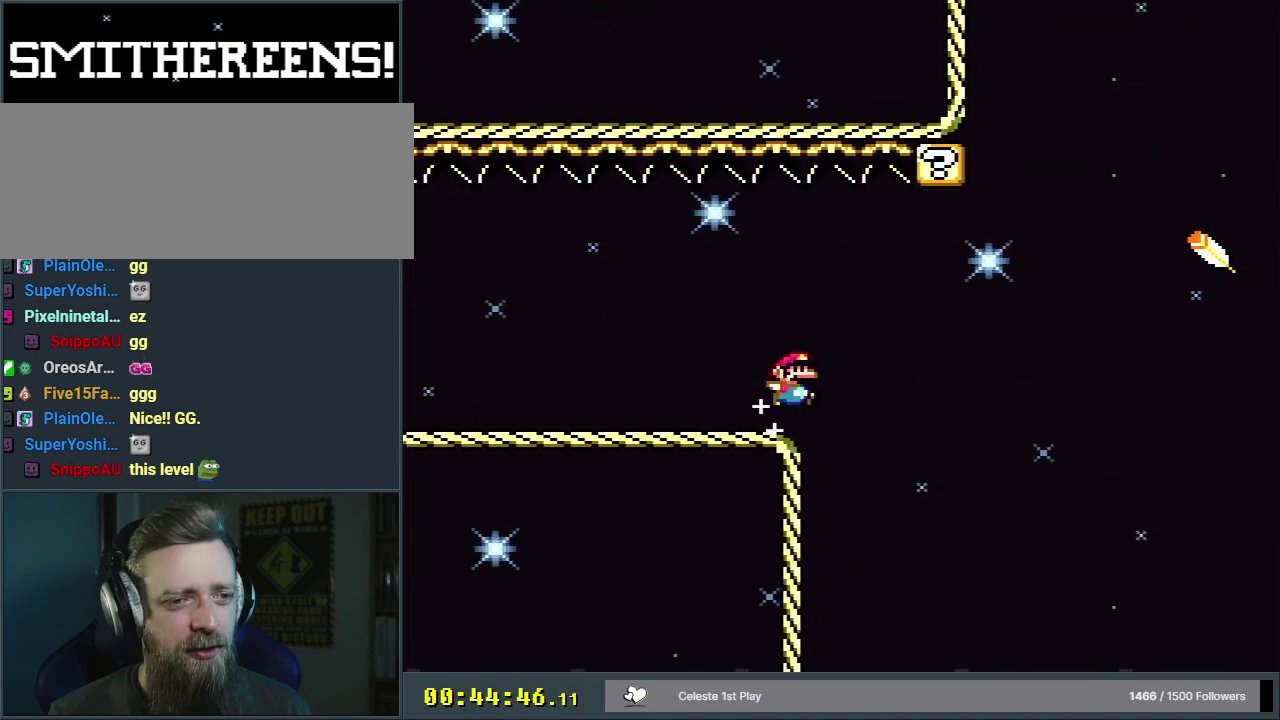
{"dt_ms": 600, "buttons": ["B", "Y", "DPAD_RIGHT"], "events": []}
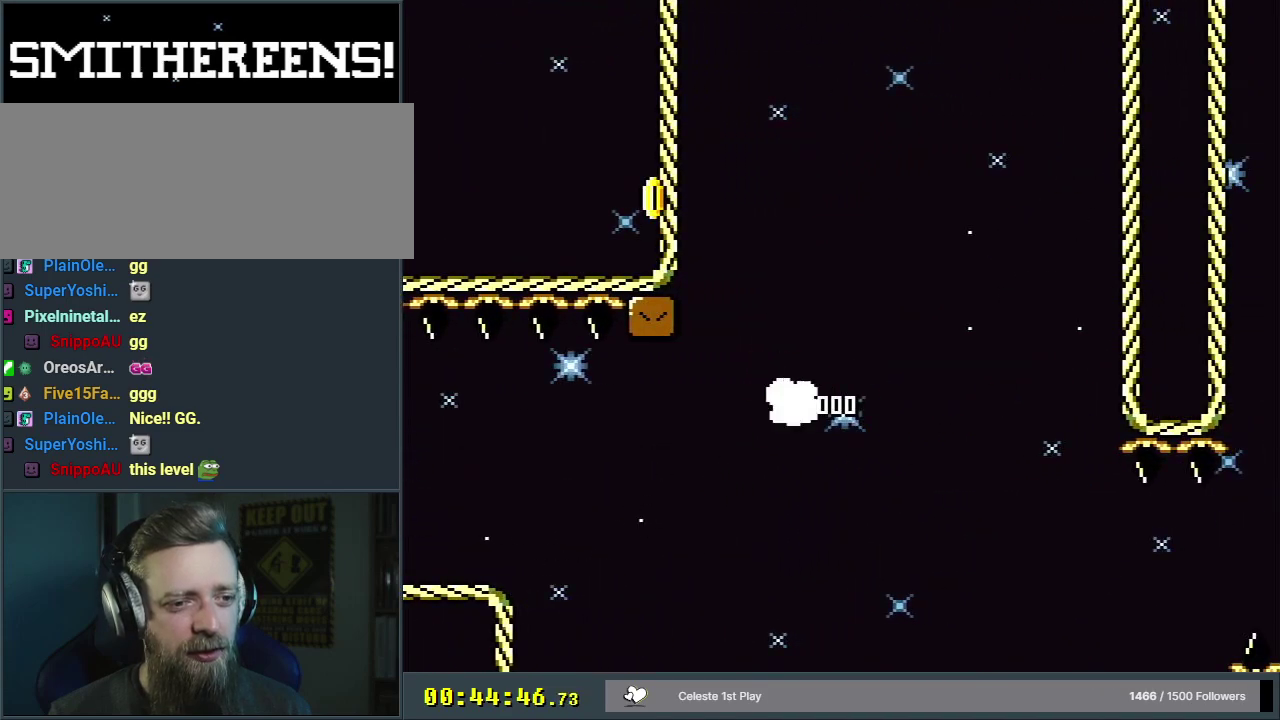
{"dt_ms": 500, "buttons": ["B", "Y", "DPAD_RIGHT"], "events": []}
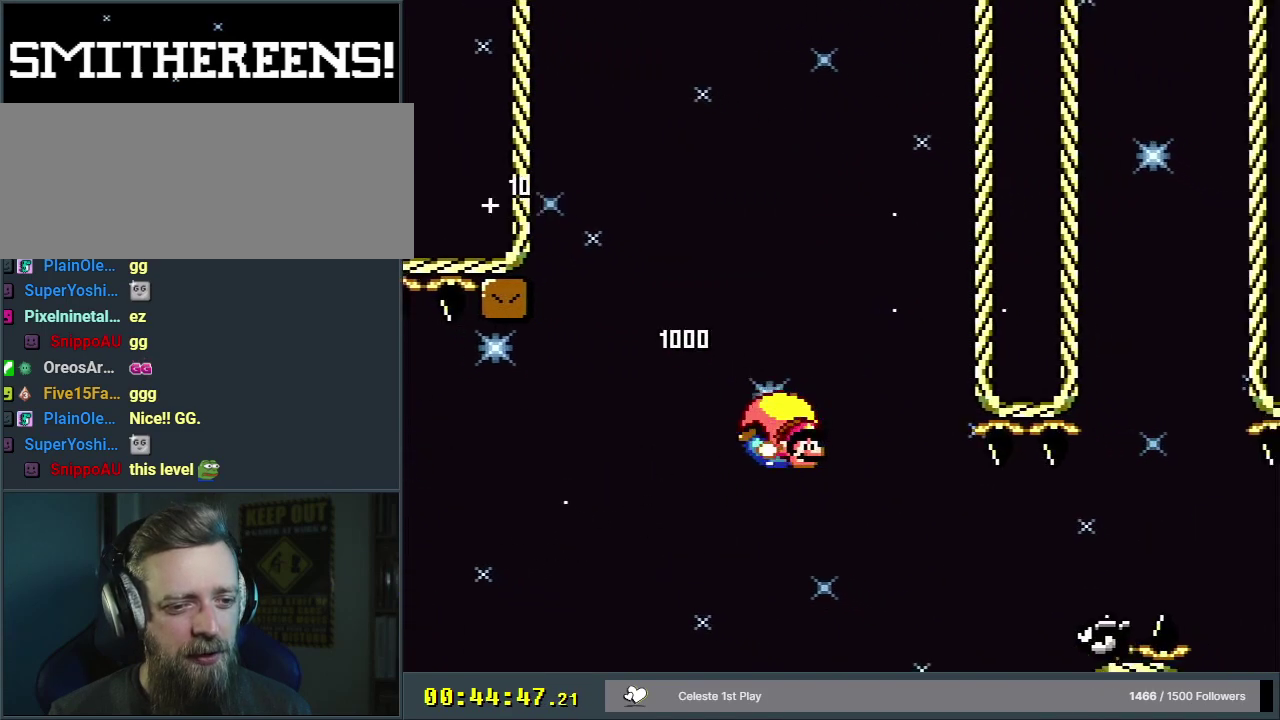
{"dt_ms": 500, "buttons": ["B", "Y", "DPAD_RIGHT"], "events": []}
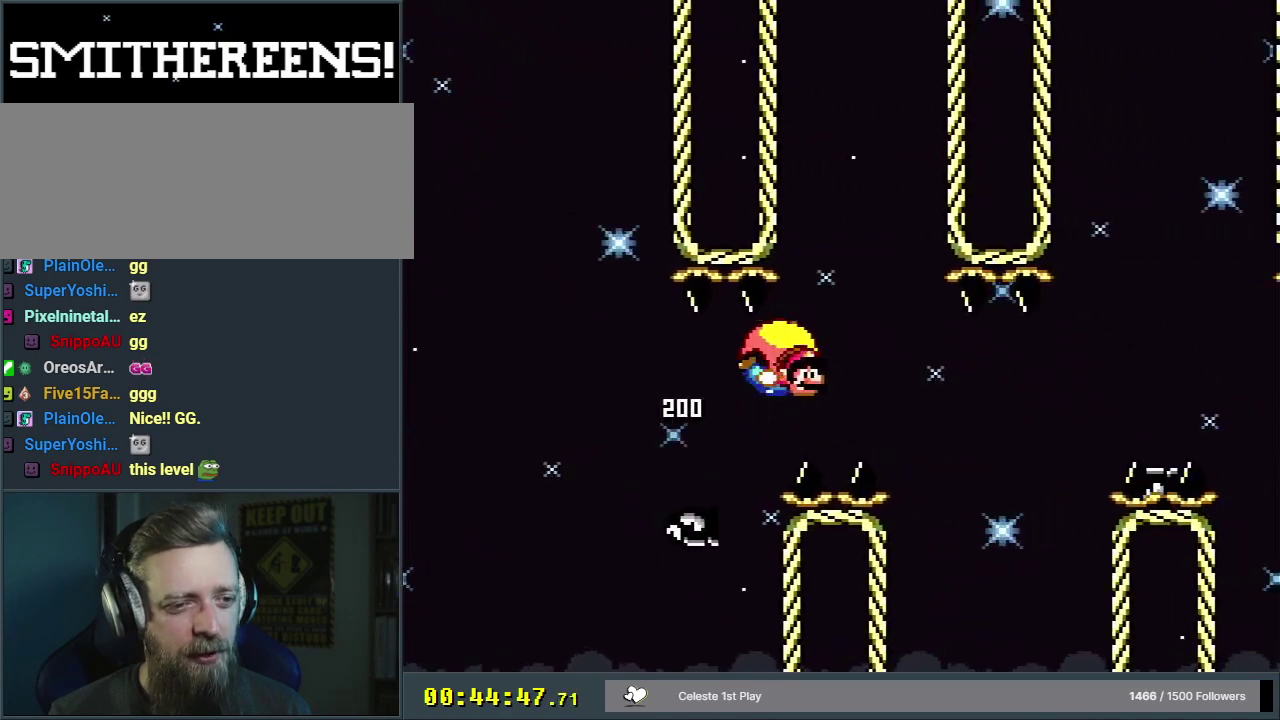
{"dt_ms": 500, "buttons": ["B", "Y", "DPAD_RIGHT"], "events": []}
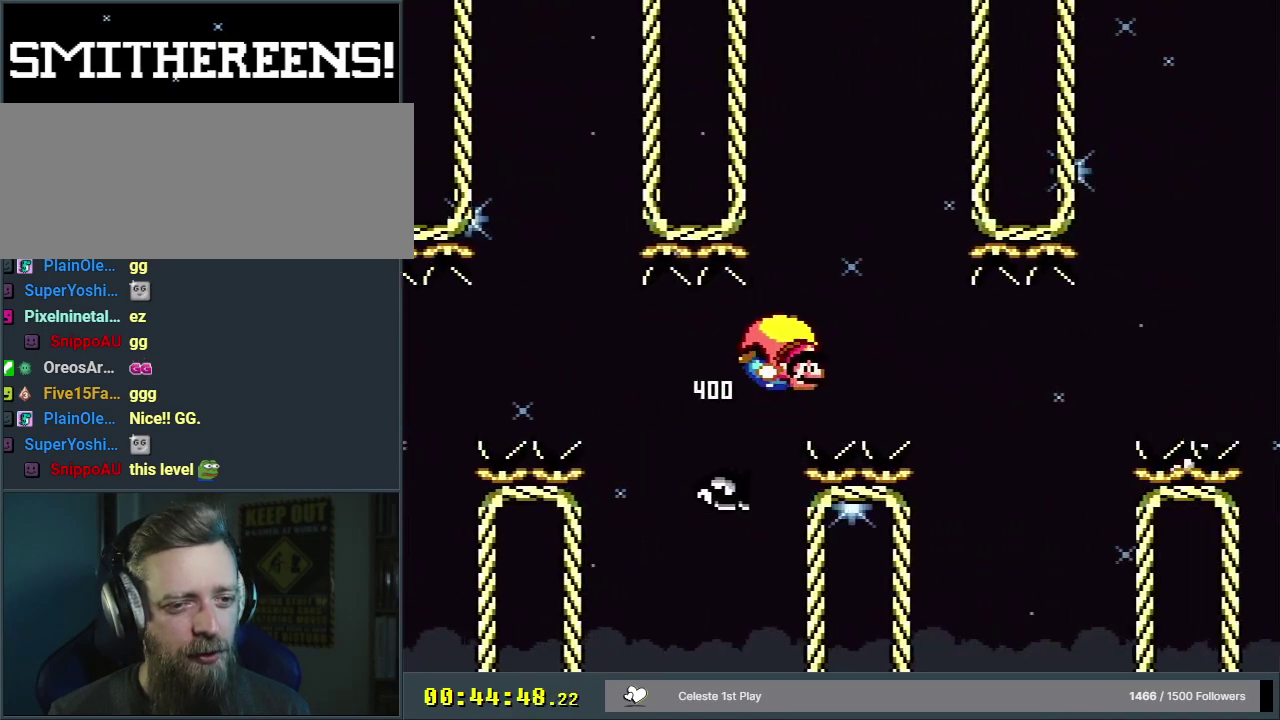
{"dt_ms": 500, "buttons": ["B", "Y", "DPAD_RIGHT"], "events": []}
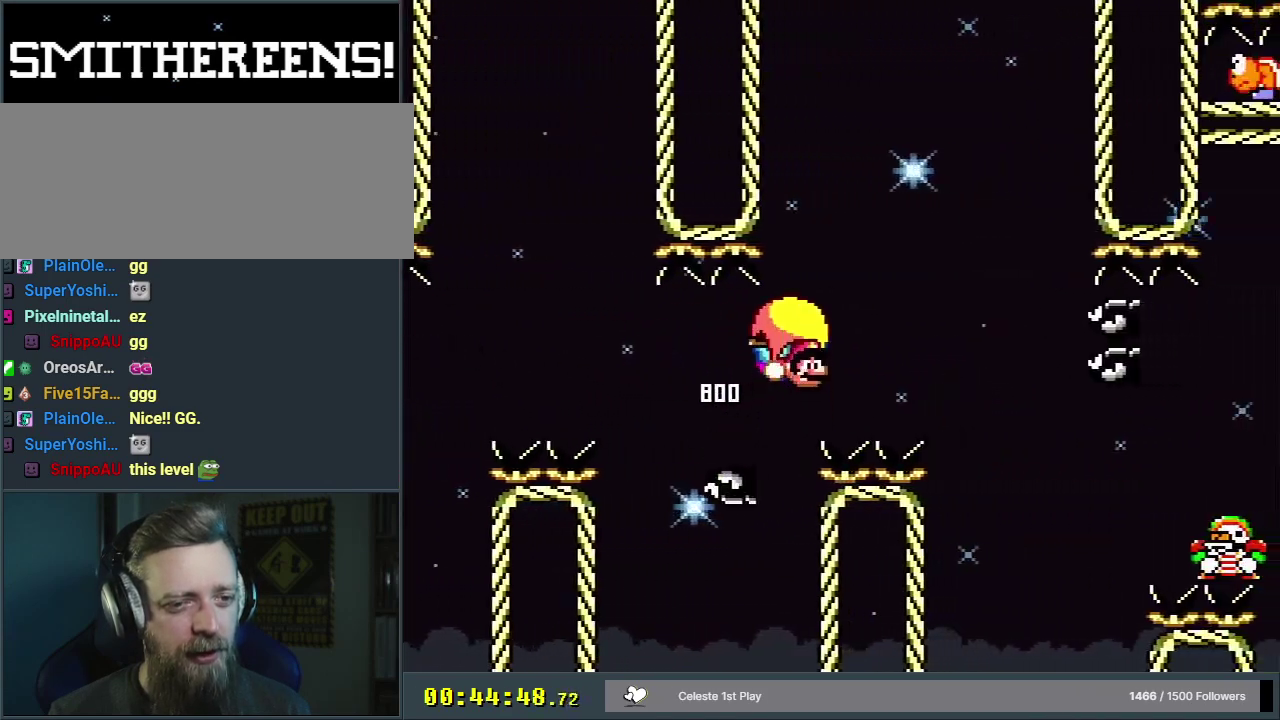
{"dt_ms": 500, "buttons": ["B", "Y", "DPAD_LEFT"], "events": [[33, "DPAD_LEFT", "down"], [33, "DPAD_RIGHT", "up"]]}
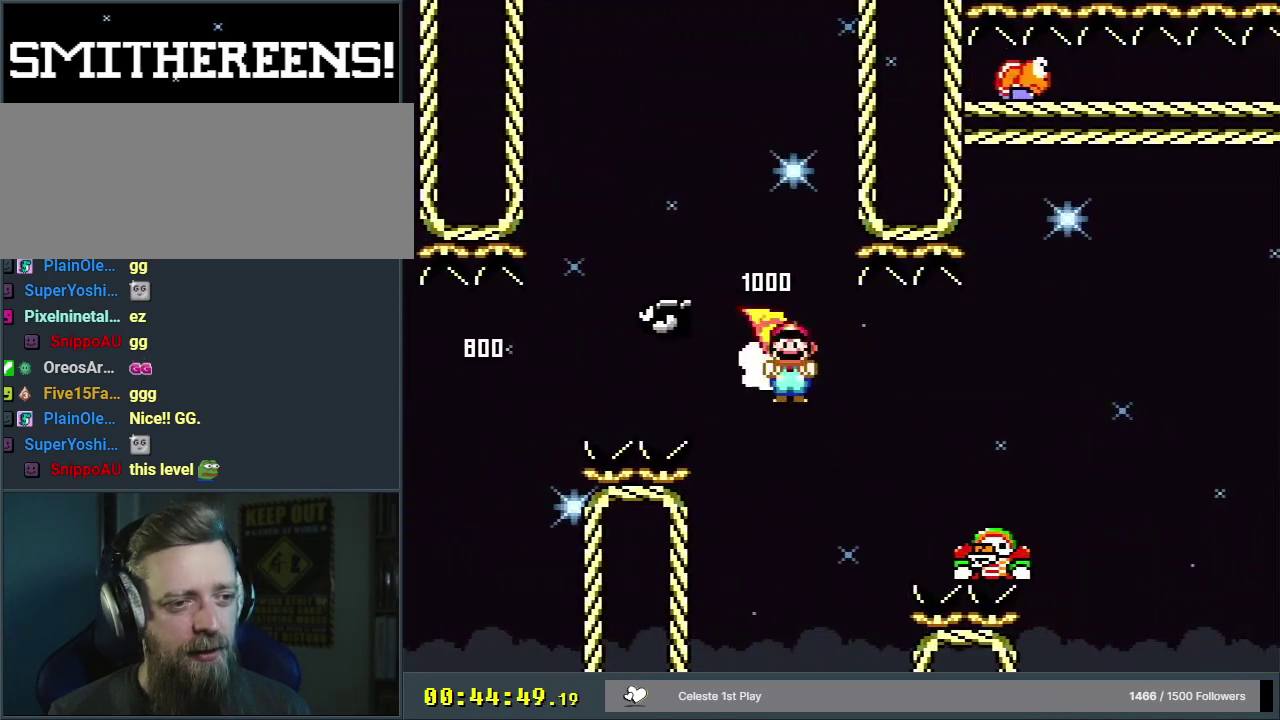
{"dt_ms": 300, "buttons": ["B", "Y", "DPAD_RIGHT"], "events": [[267, "DPAD_LEFT", "up"], [267, "DPAD_RIGHT", "down"]]}
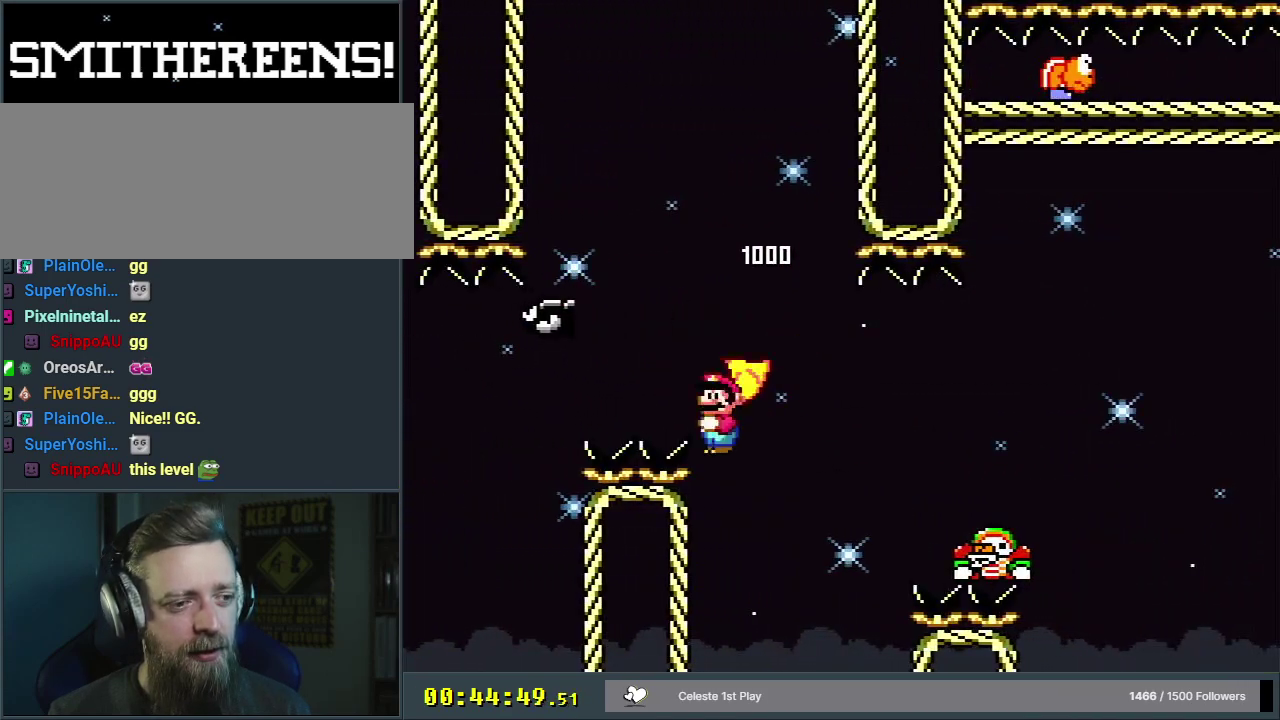
{"dt_ms": 700, "buttons": ["B", "Y", "DPAD_RIGHT"], "events": []}
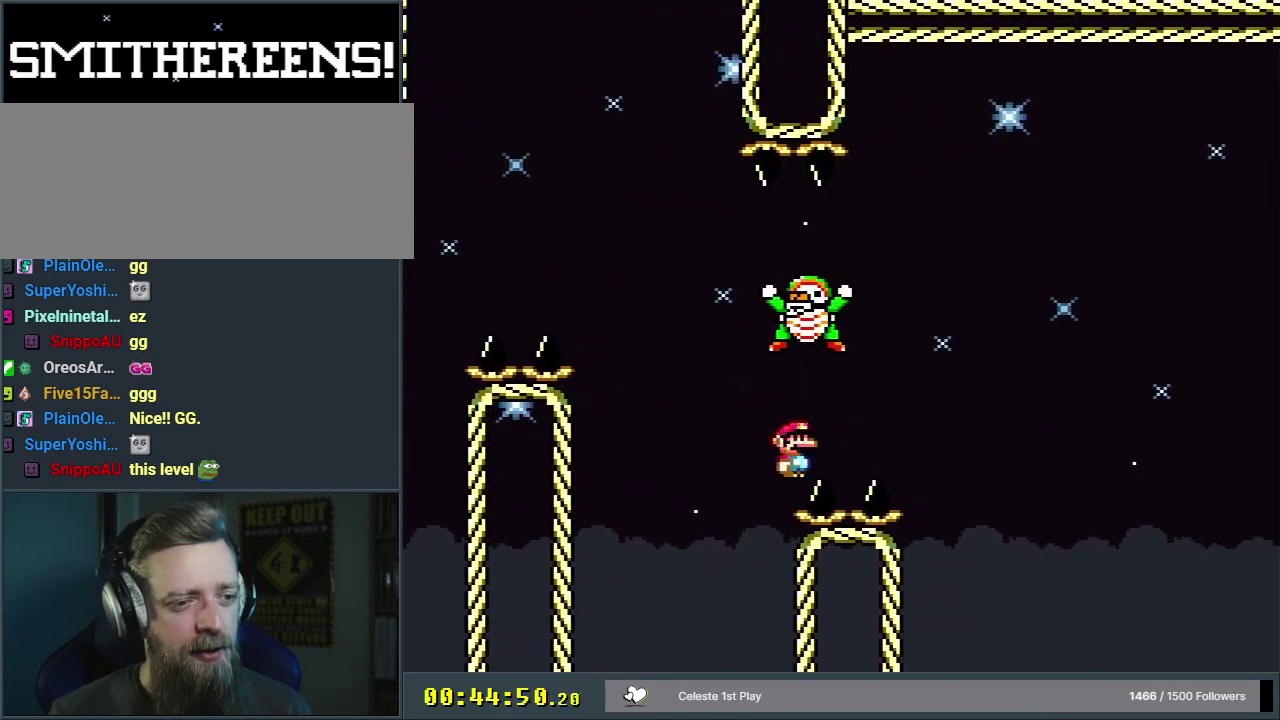
{"dt_ms": 500, "buttons": ["B", "Y"], "events": [[200, "DPAD_RIGHT", "up"]]}
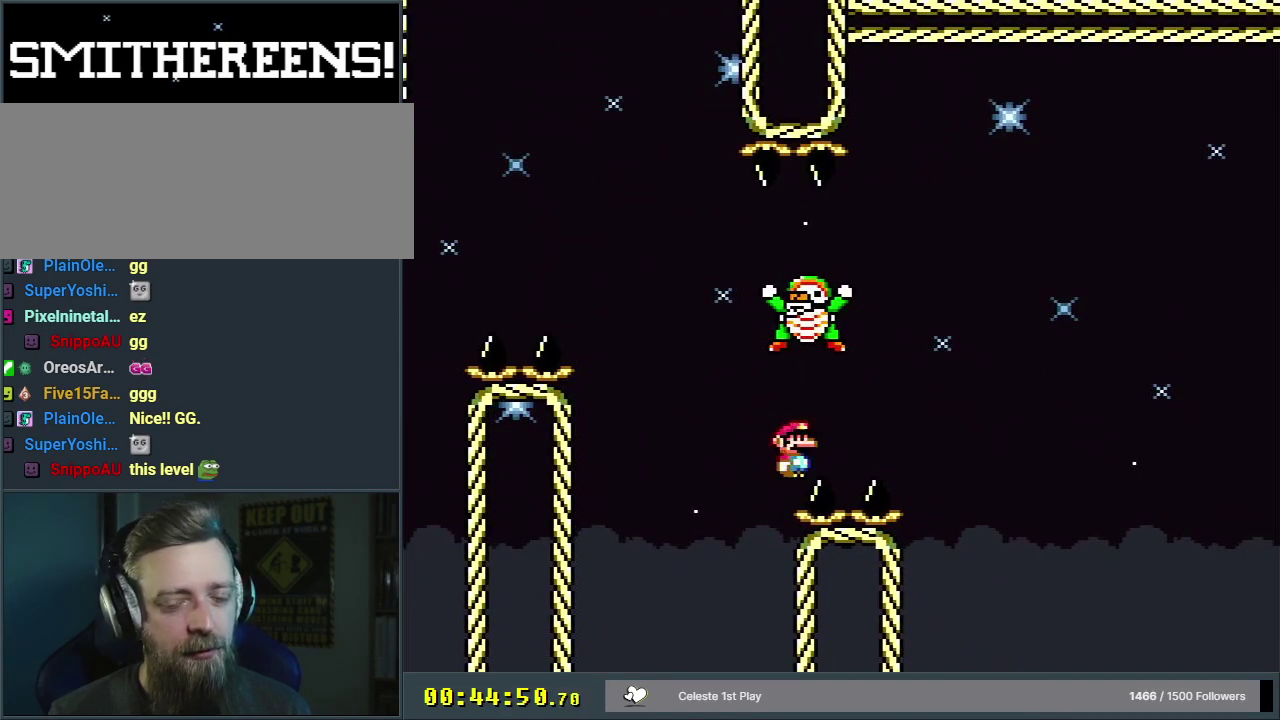
{"dt_ms": 300, "buttons": ["Y", "DPAD_RIGHT"], "events": [[267, "DPAD_RIGHT", "down"], [300, "B", "up"]]}
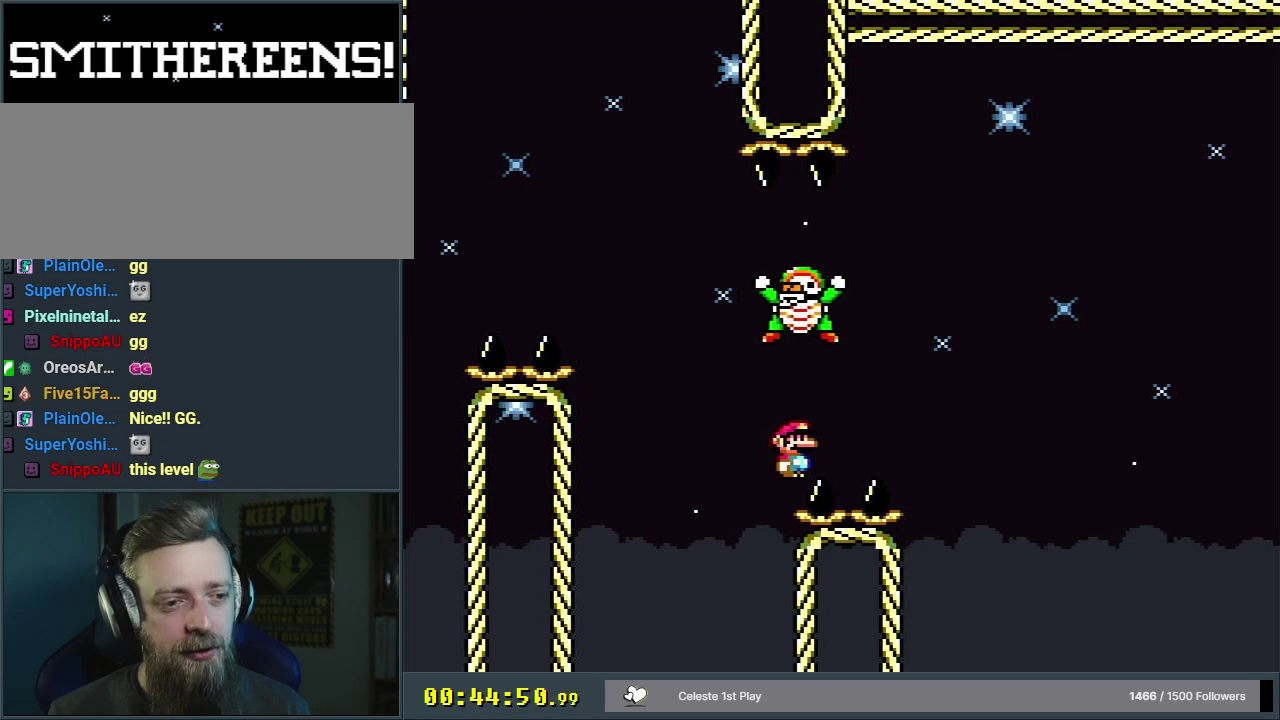
{"dt_ms": 800, "buttons": ["B"], "events": [[67, "B", "down"], [783, "DPAD_RIGHT", "up"], [783, "Y", "up"]]}
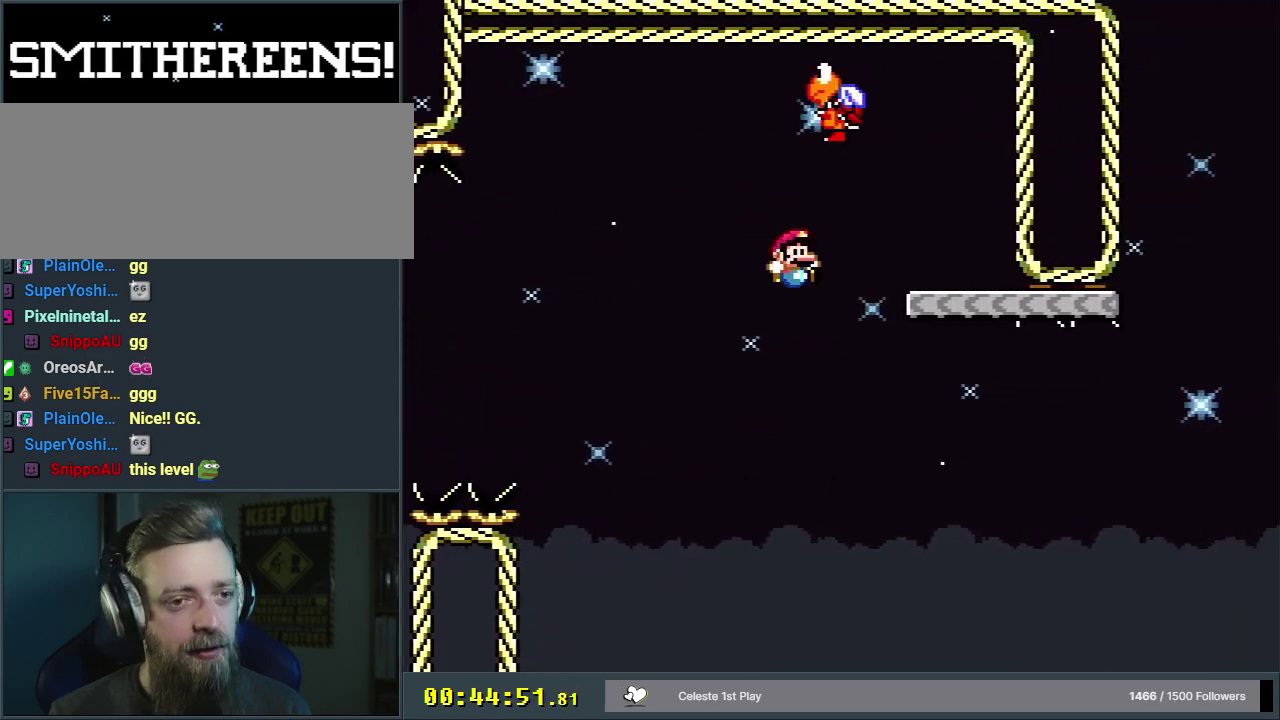
{"dt_ms": 300, "buttons": ["Y"], "events": [[33, "Y", "down"], [250, "B", "up"]]}
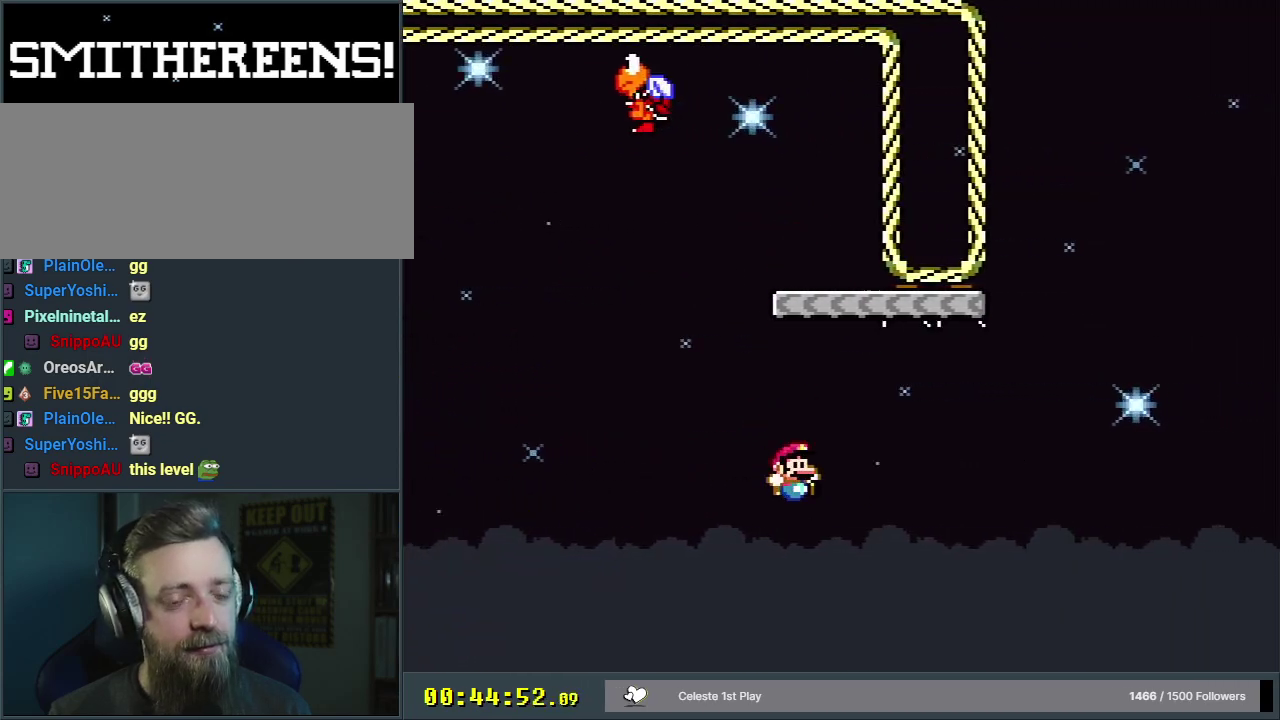
{"dt_ms": 500, "buttons": [], "events": [[83, "Y", "up"], [383, "A", "down"], [500, "A", "up"]]}
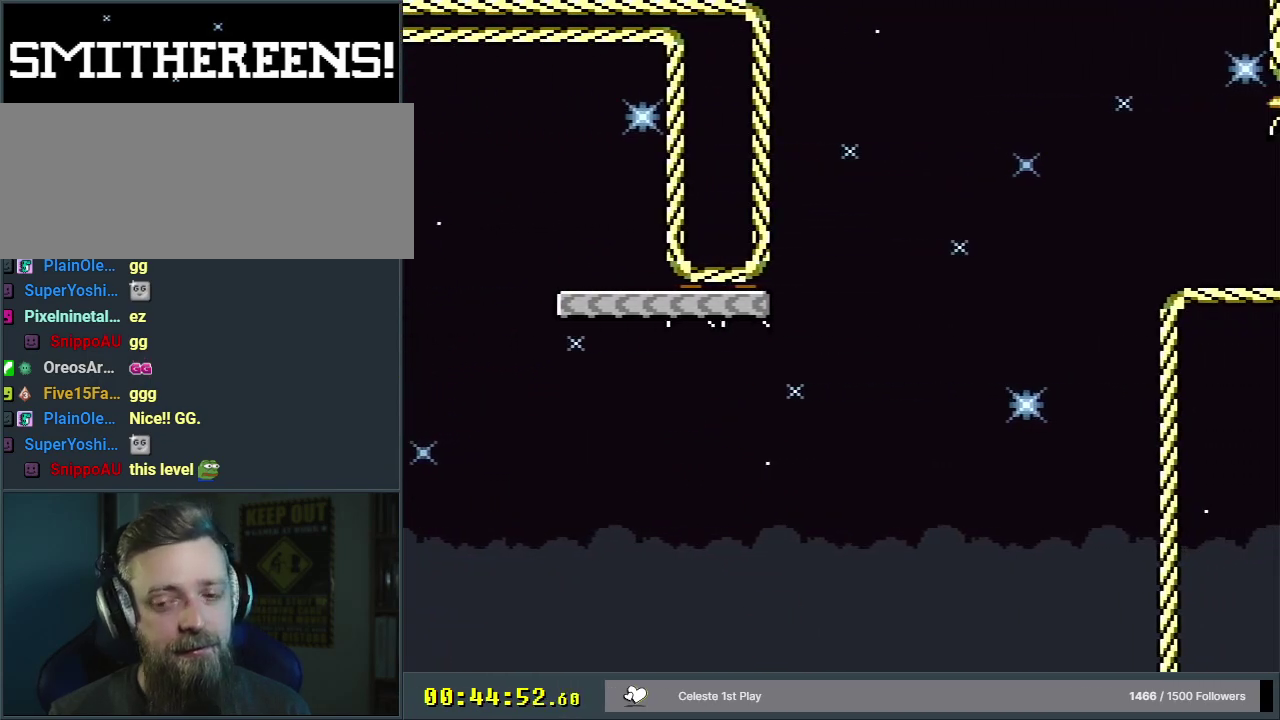
{"dt_ms": 200, "buttons": [], "events": [[100, "A", "down"], [183, "A", "up"]]}
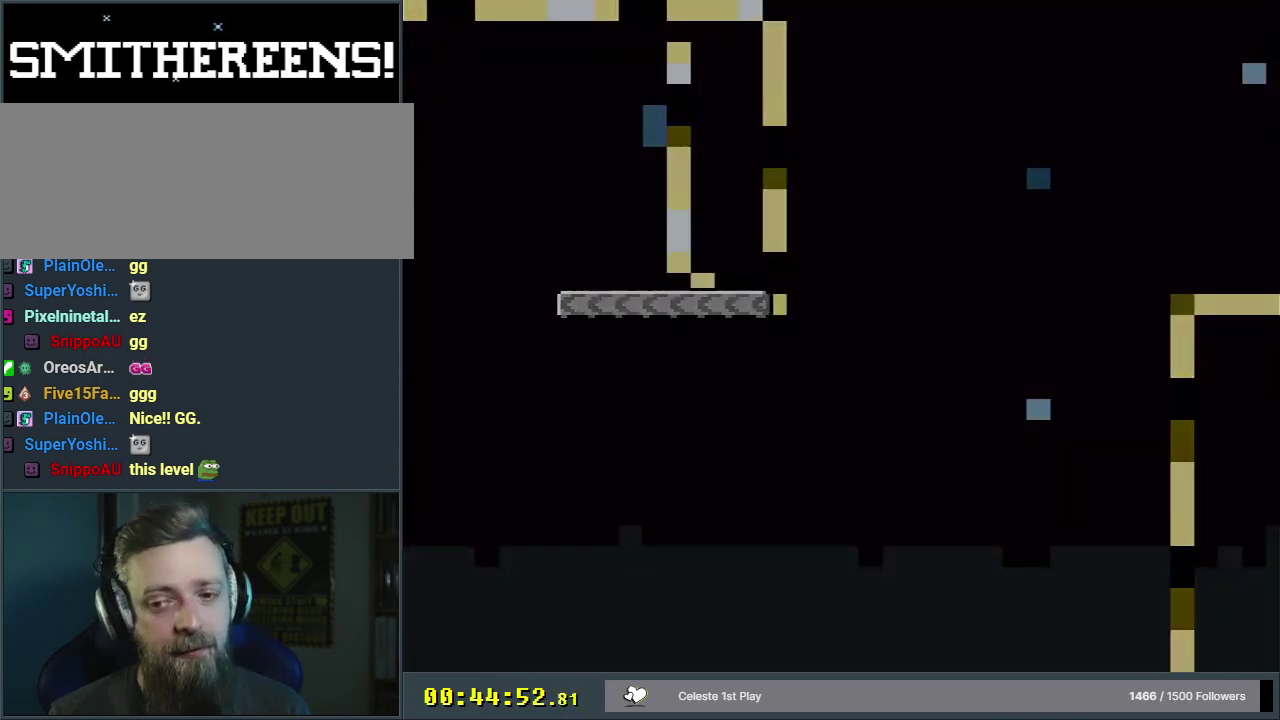
{"dt_ms": 200, "buttons": [], "events": [[67, "A", "down"], [150, "A", "up"]]}
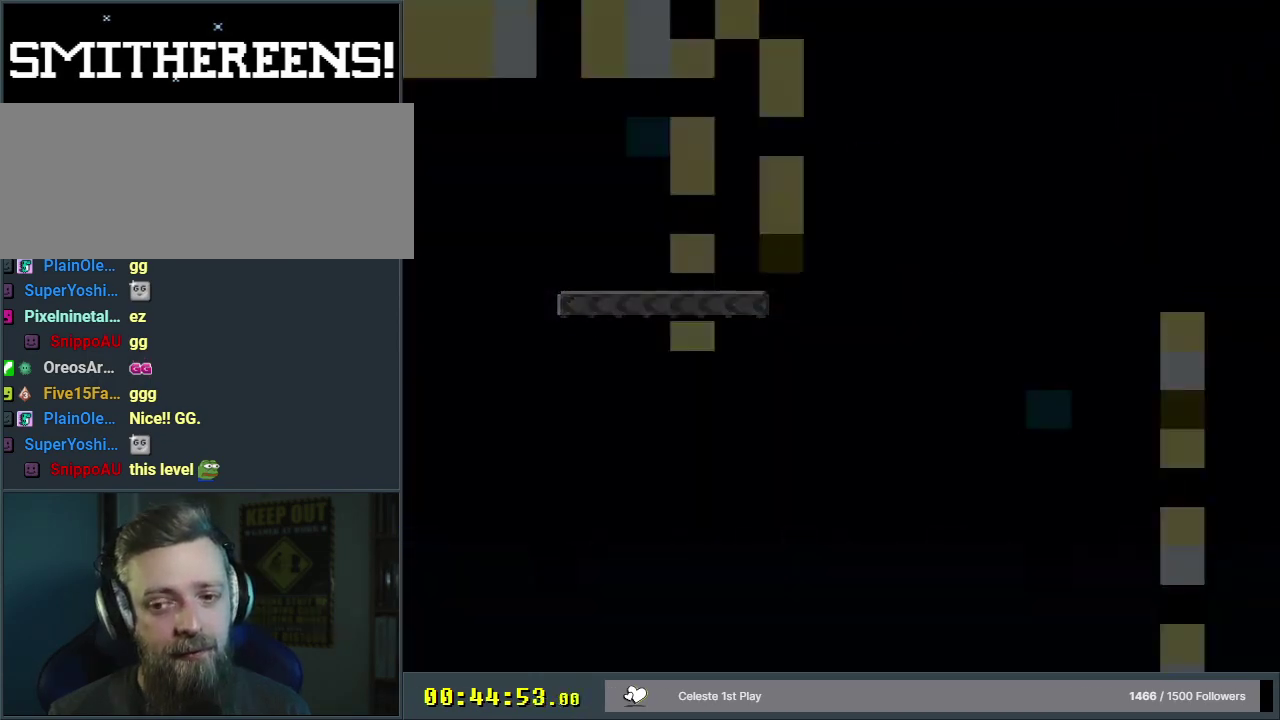
{"dt_ms": 400, "buttons": ["Y", "DPAD_RIGHT"], "events": [[217, "Y", "down"], [333, "DPAD_RIGHT", "down"]]}
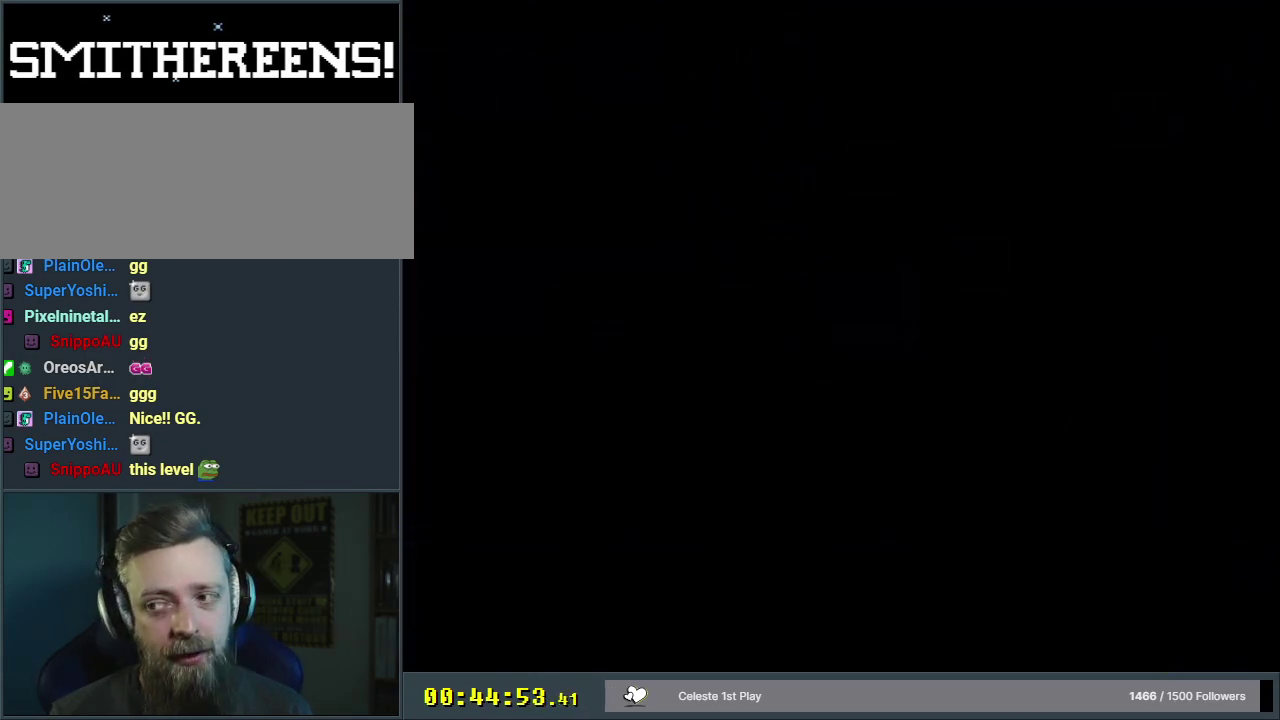
{"dt_ms": 300, "buttons": ["Y", "DPAD_RIGHT"], "events": []}
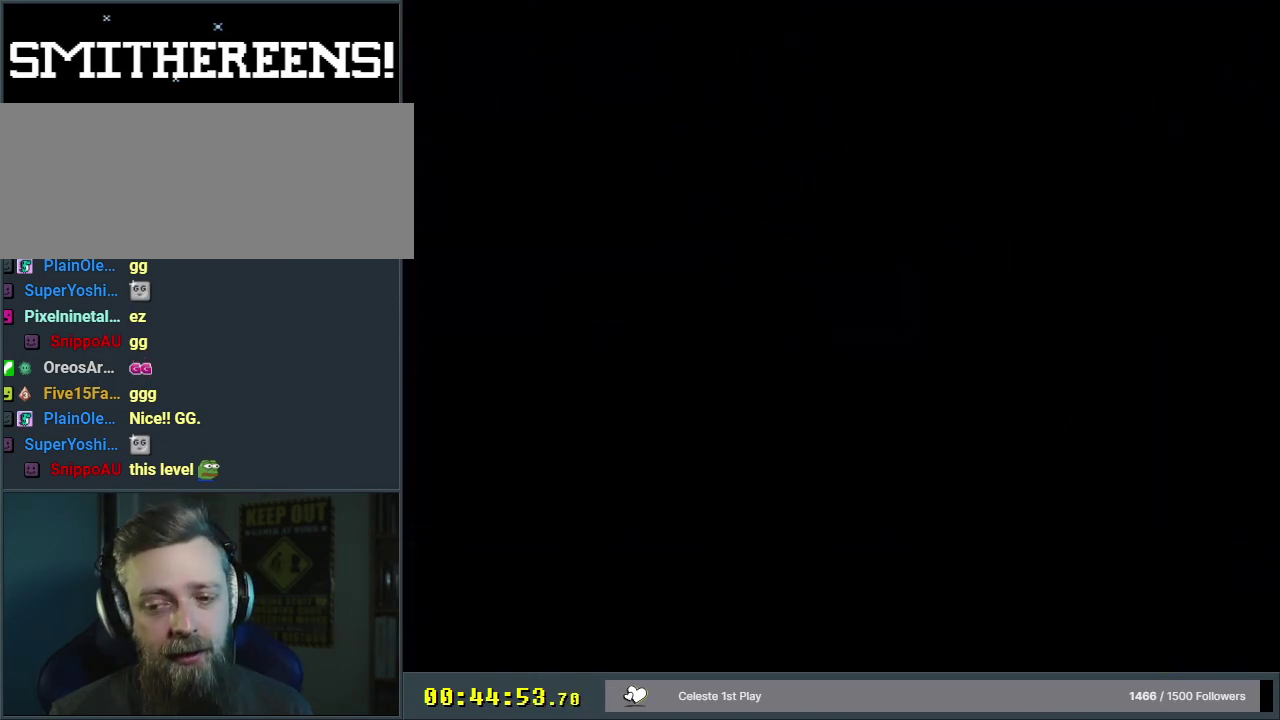
{"dt_ms": 500, "buttons": ["Y", "DPAD_RIGHT"], "events": []}